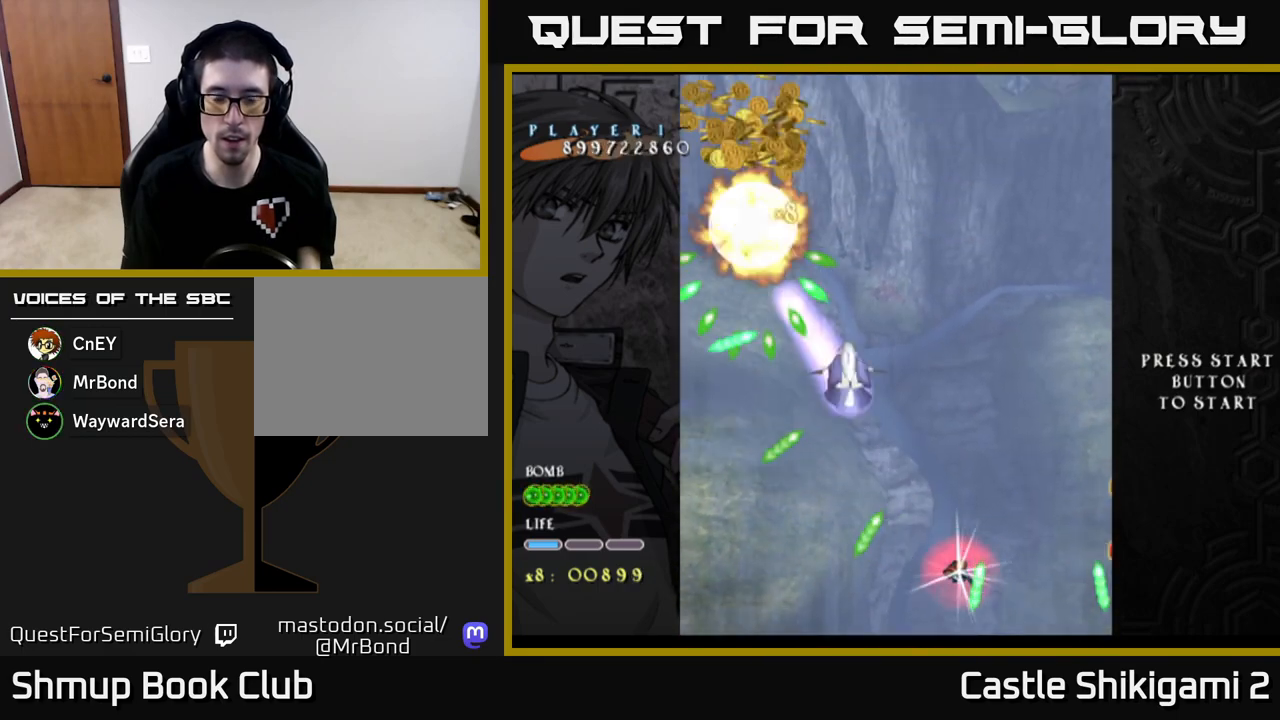
Gameplay with a controller (Xbox layout); each line is a JSON object with the inputs held at the frame after it. "events" lists button and stick changes between this image and that frame as [ms after this image, input, new state], when the widget could be followed in between. Not read: right_stick.
{"buttons": ["X", "DPAD_UP"], "left_stick": "center", "events": [[67, "DPAD_DOWN", "up"], [67, "DPAD_LEFT", "down"], [200, "DPAD_UP", "down"], [267, "DPAD_LEFT", "up"]]}
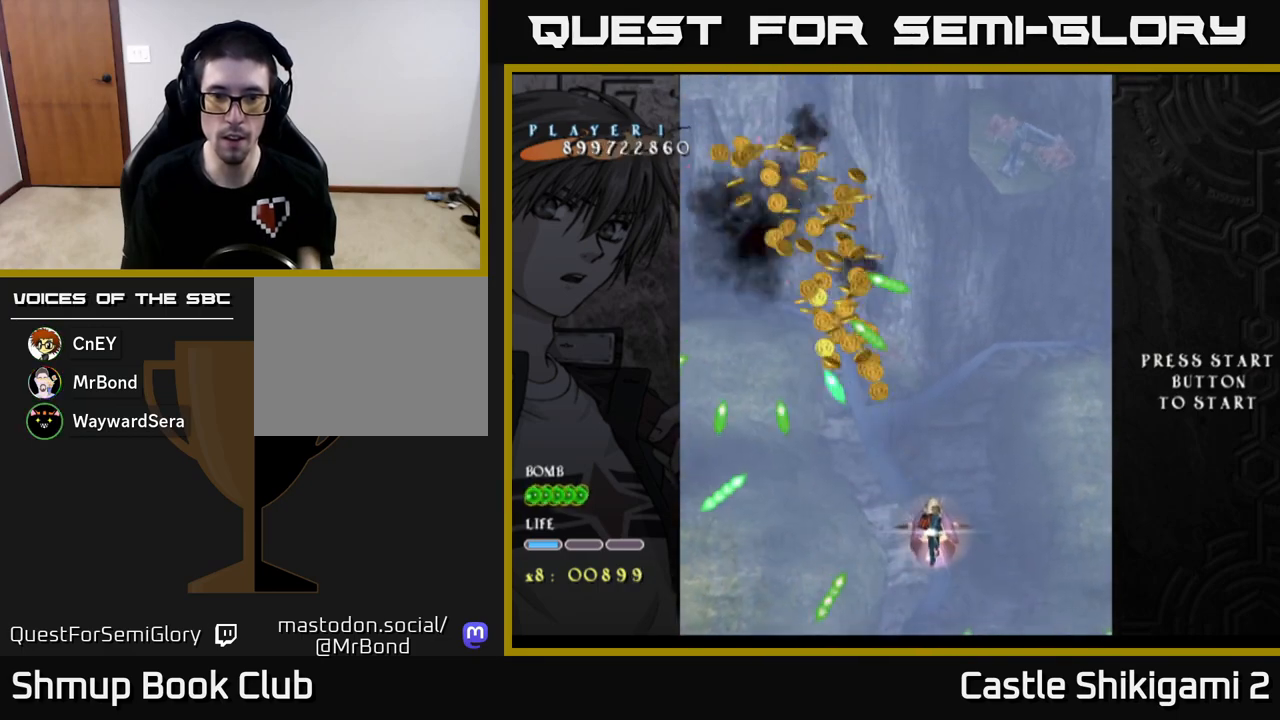
{"buttons": ["X"], "left_stick": "center", "events": [[350, "DPAD_LEFT", "down"], [433, "DPAD_UP", "up"], [500, "DPAD_LEFT", "up"]]}
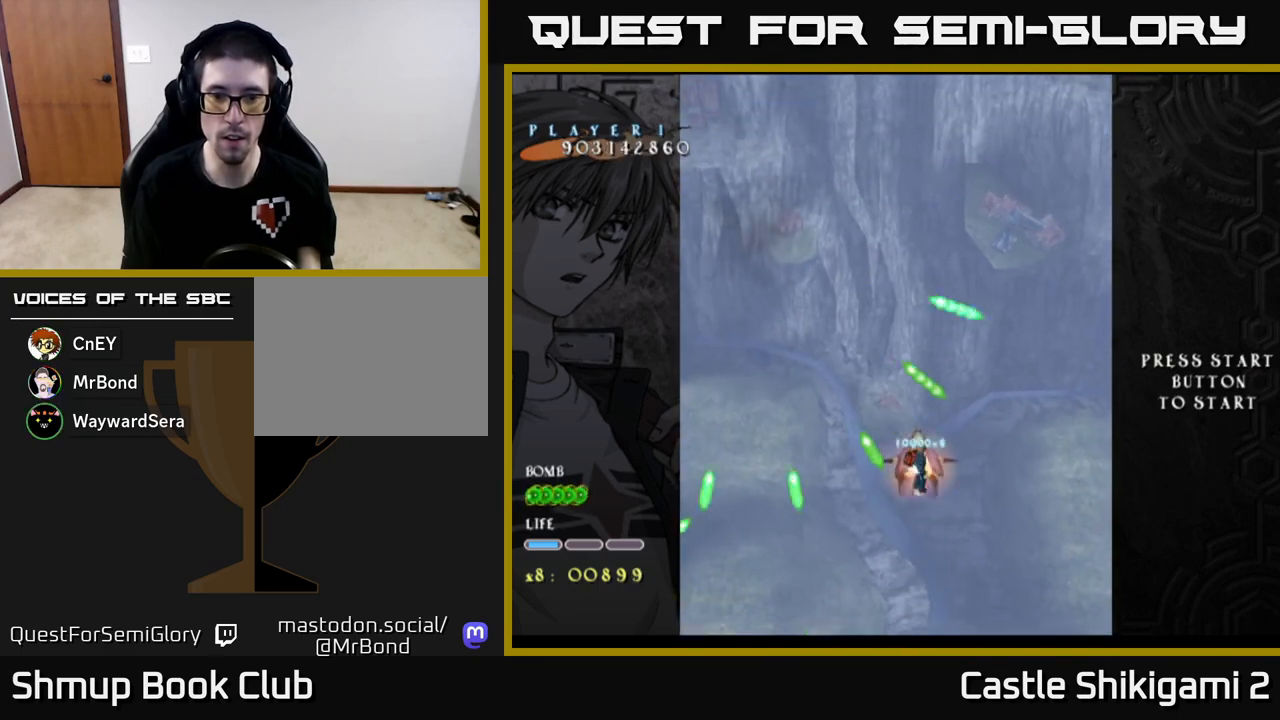
{"buttons": ["X"], "left_stick": "center", "events": [[67, "DPAD_RIGHT", "down"], [167, "DPAD_UP", "down"], [200, "DPAD_RIGHT", "up"], [333, "DPAD_RIGHT", "down"], [383, "DPAD_UP", "up"], [417, "DPAD_RIGHT", "up"]]}
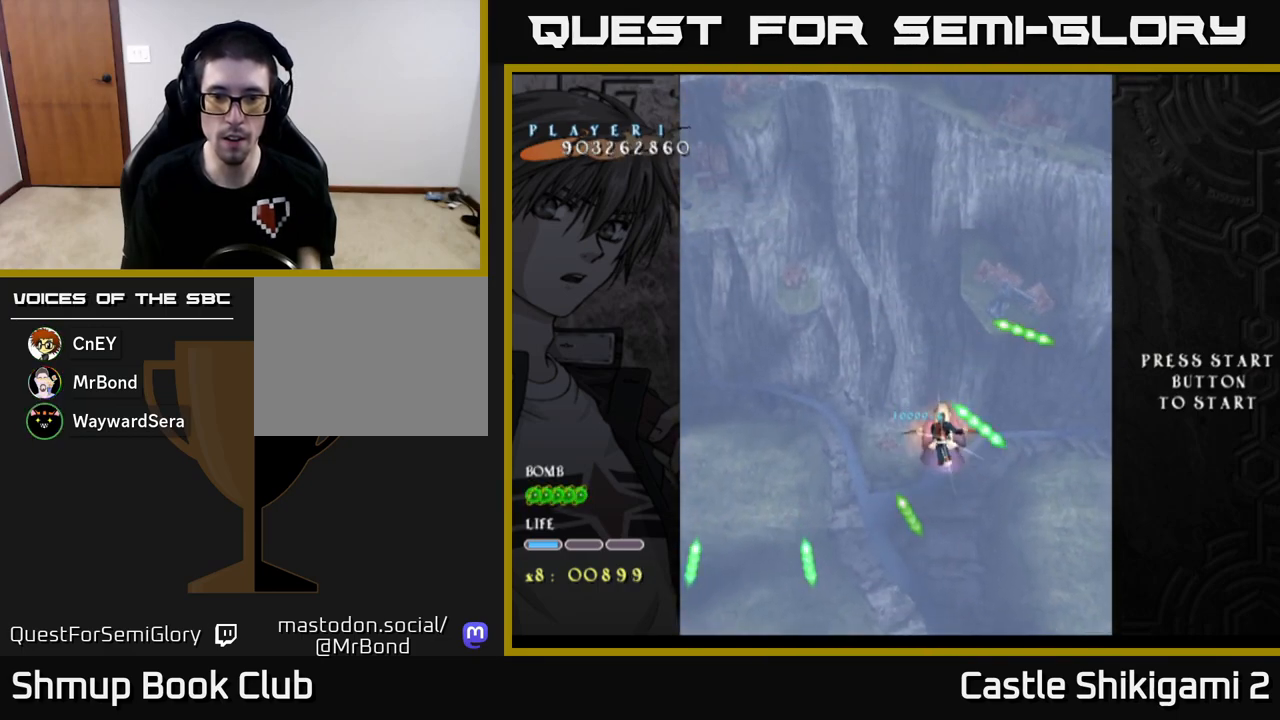
{"buttons": ["X"], "left_stick": "center", "events": [[67, "DPAD_RIGHT", "down"], [183, "DPAD_RIGHT", "up"], [333, "DPAD_RIGHT", "down"], [467, "DPAD_RIGHT", "up"]]}
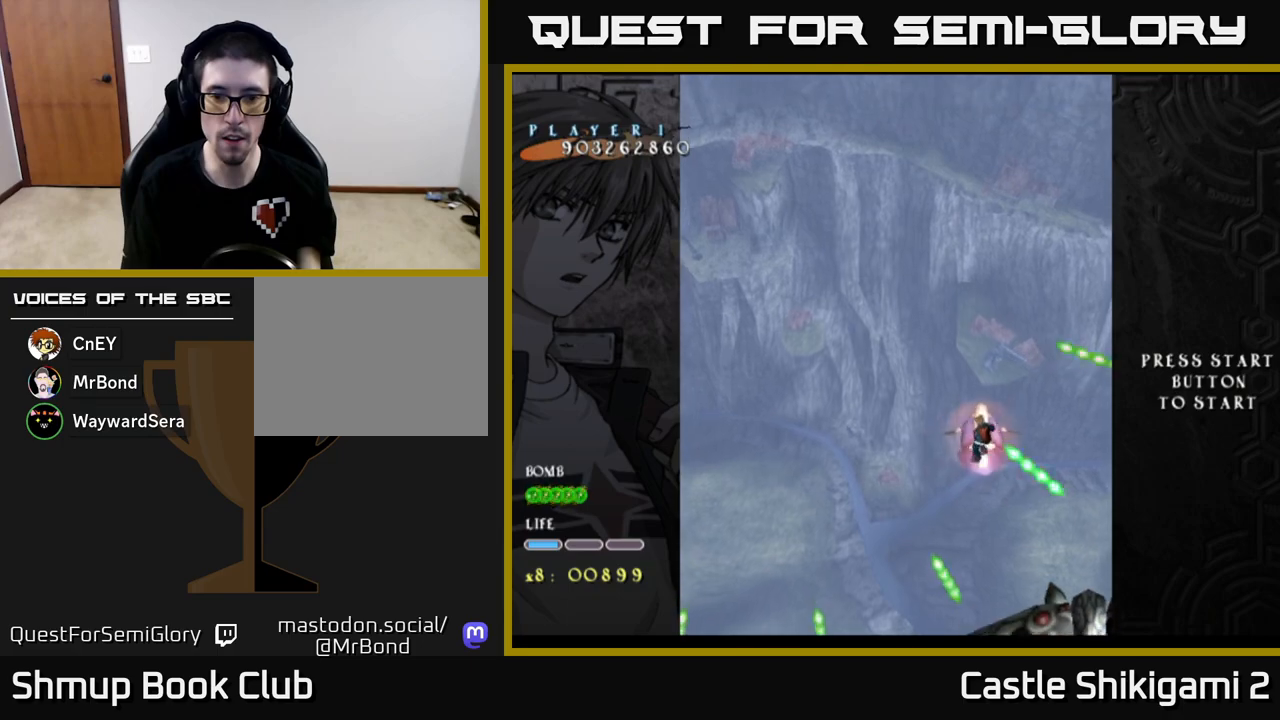
{"buttons": ["X", "DPAD_DOWN"], "left_stick": "center", "events": [[183, "DPAD_RIGHT", "down"], [217, "DPAD_DOWN", "down"], [250, "DPAD_RIGHT", "up"]]}
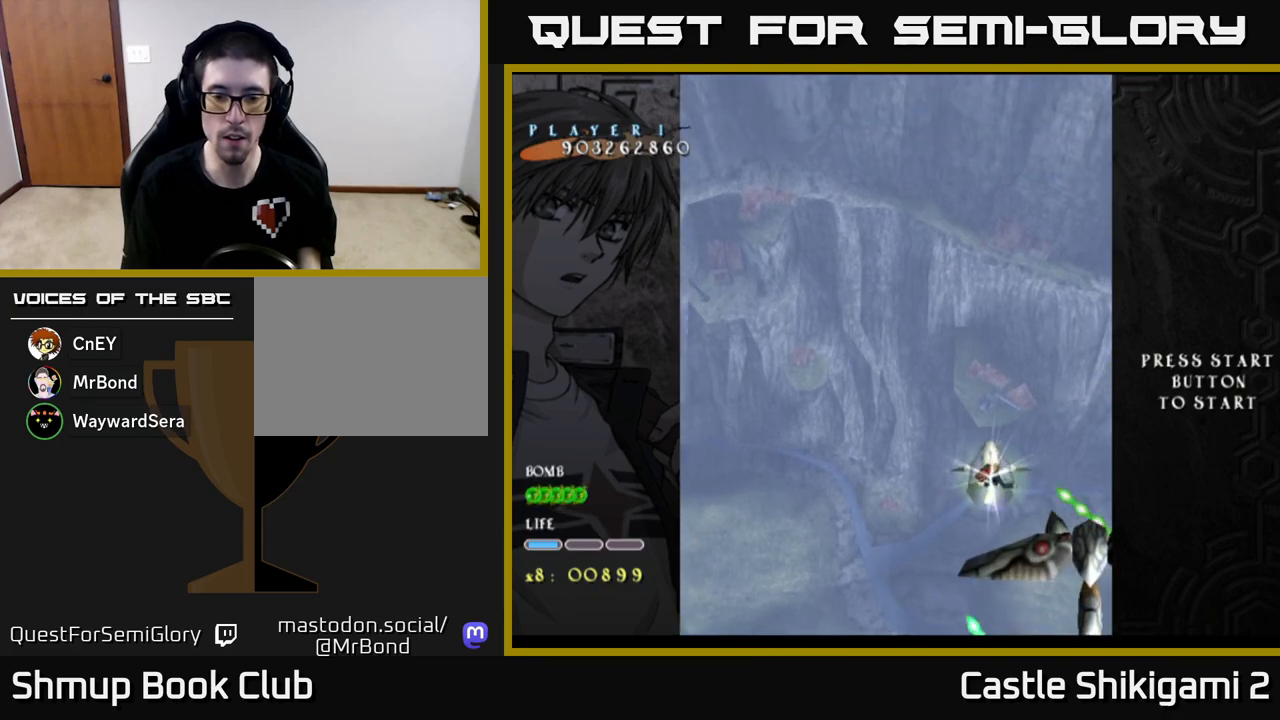
{"buttons": ["B", "DPAD_DOWN"], "left_stick": "center", "events": [[217, "B", "down"], [283, "X", "up"], [333, "DPAD_RIGHT", "down"], [483, "DPAD_RIGHT", "up"]]}
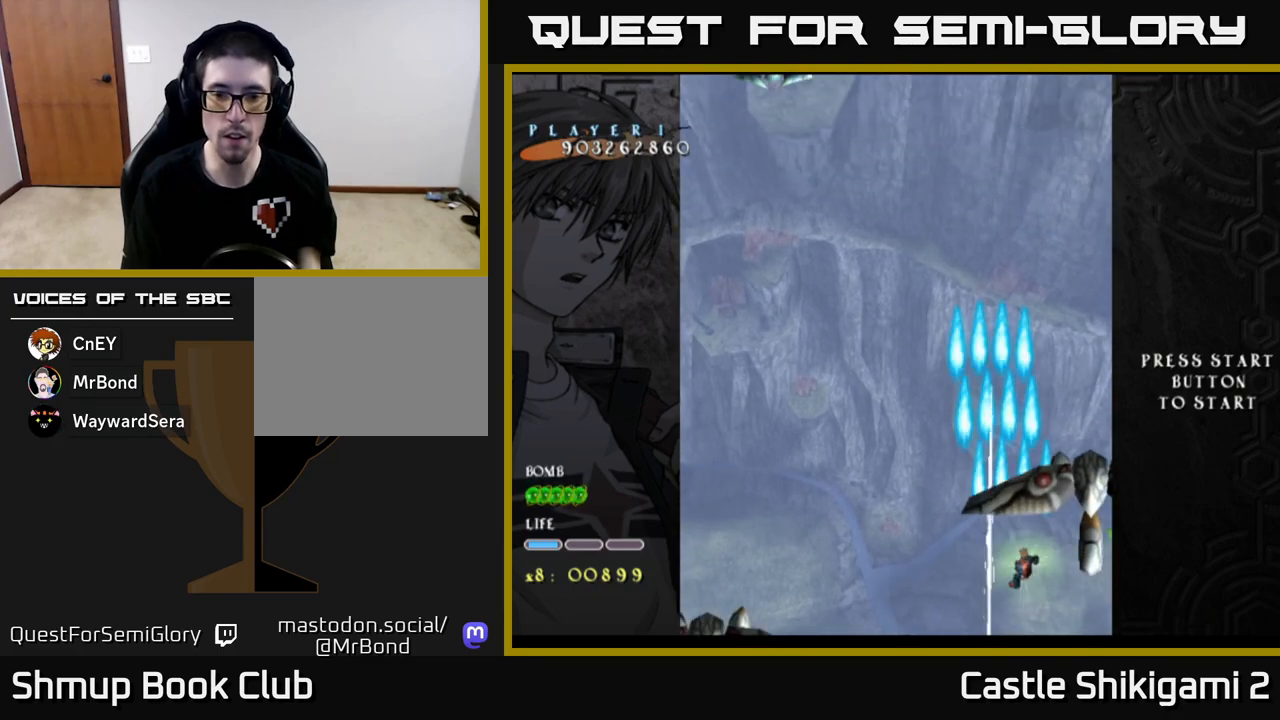
{"buttons": ["B", "DPAD_LEFT"], "left_stick": "center", "events": [[117, "DPAD_DOWN", "up"], [150, "DPAD_RIGHT", "down"], [233, "DPAD_RIGHT", "up"], [250, "DPAD_UP", "down"], [433, "DPAD_LEFT", "down"], [467, "DPAD_UP", "up"]]}
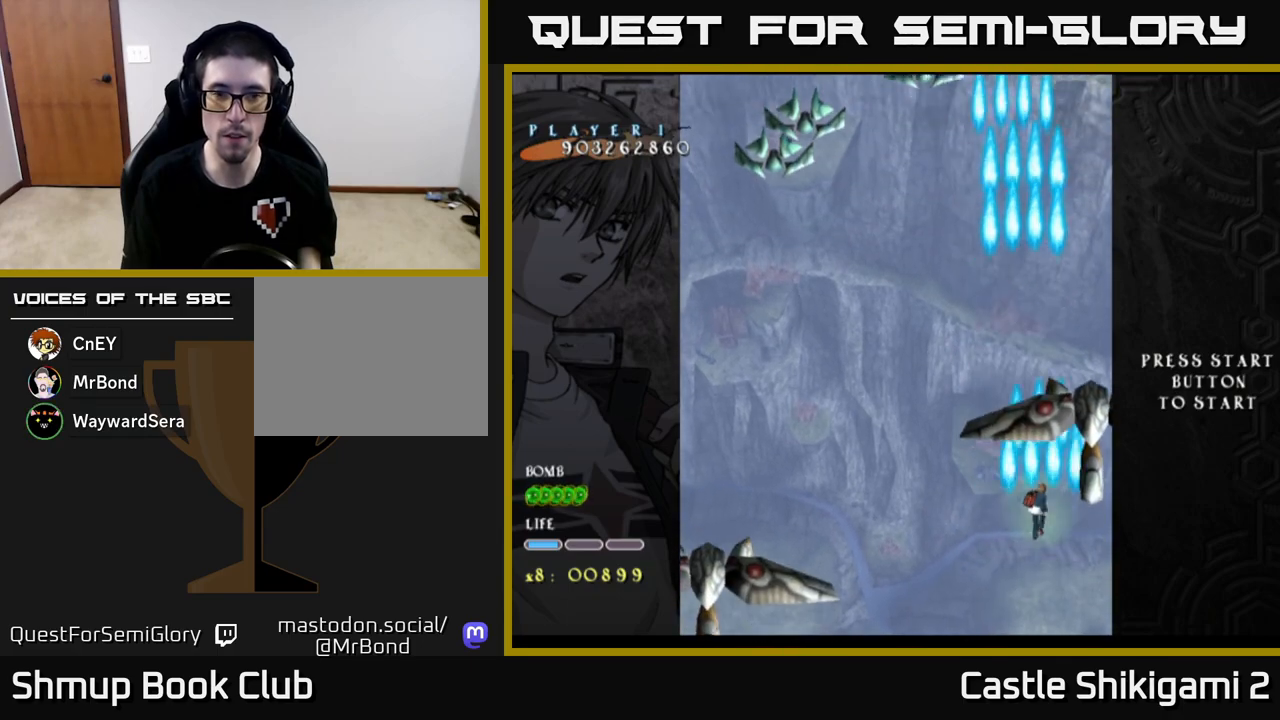
{"buttons": ["B", "DPAD_LEFT"], "left_stick": "center", "events": []}
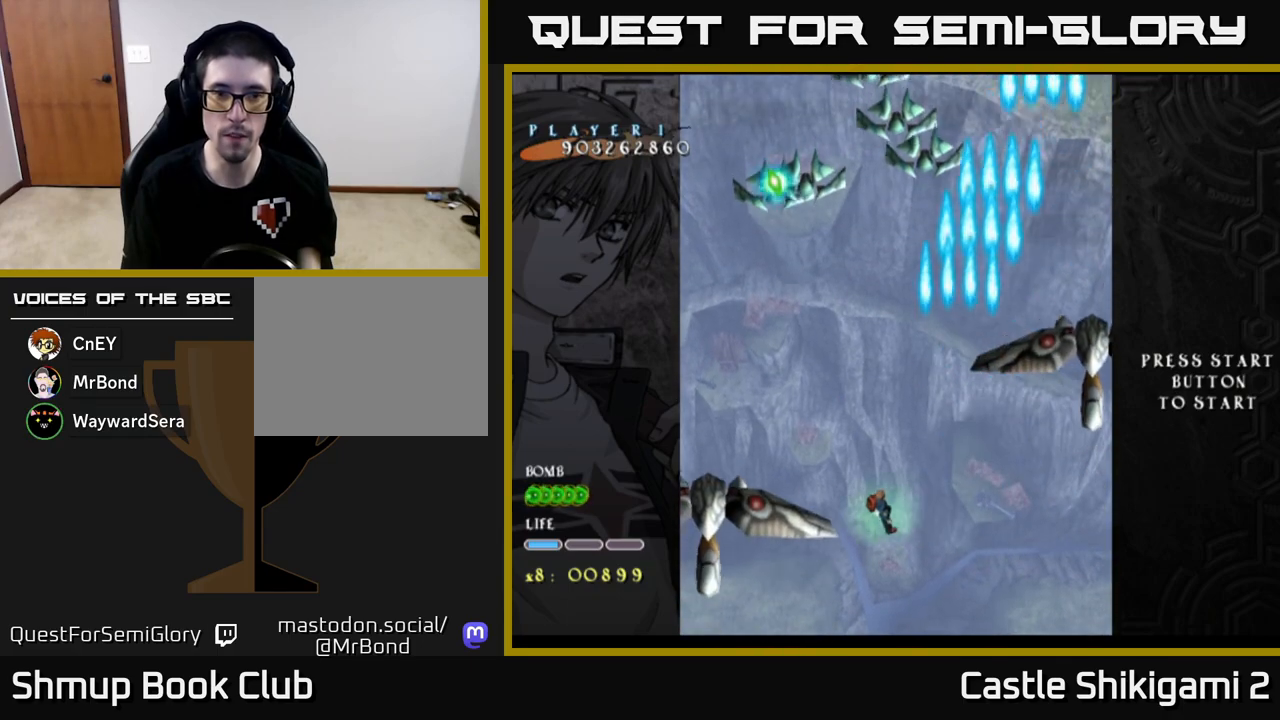
{"buttons": ["B", "DPAD_RIGHT"], "left_stick": "center", "events": [[433, "DPAD_LEFT", "up"], [450, "DPAD_DOWN", "down"], [467, "DPAD_RIGHT", "down"], [483, "DPAD_DOWN", "up"]]}
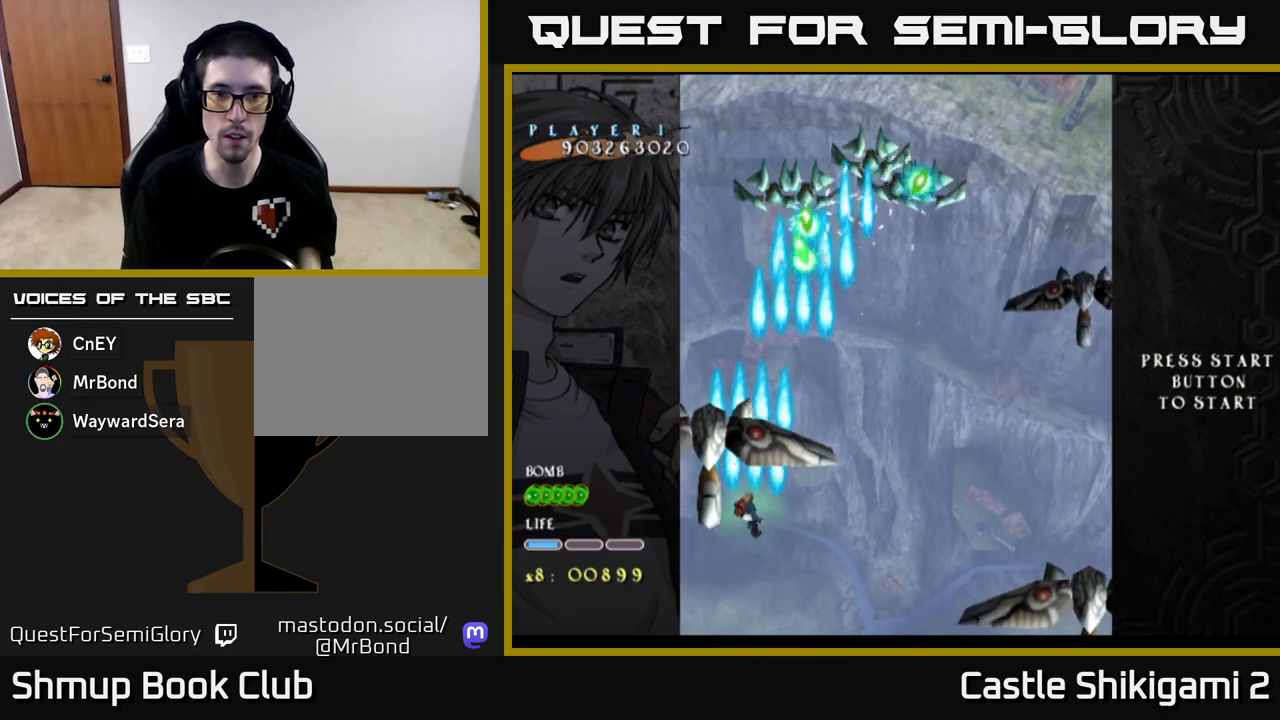
{"buttons": ["X", "DPAD_UP", "DPAD_RIGHT"], "left_stick": "center", "events": [[150, "DPAD_UP", "down"], [217, "X", "down"], [367, "B", "up"], [383, "DPAD_UP", "up"], [400, "DPAD_UP", "down"]]}
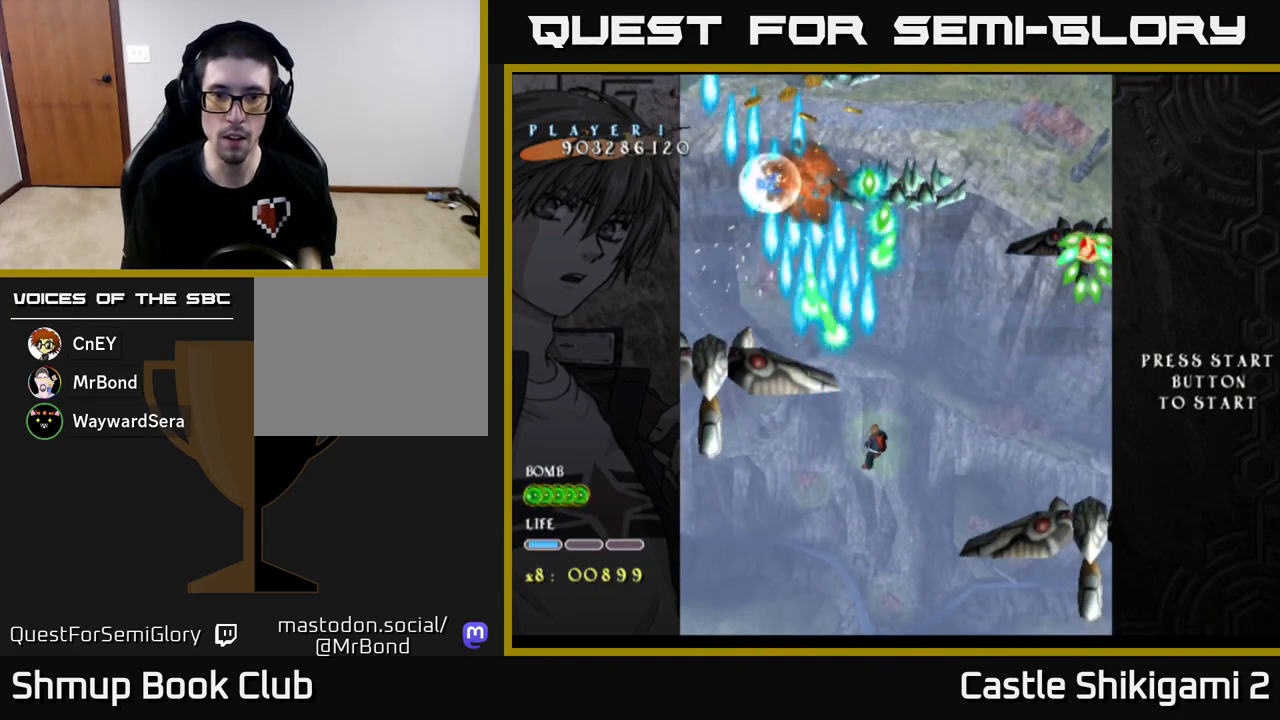
{"buttons": ["X"], "left_stick": "center", "events": [[17, "DPAD_RIGHT", "up"], [167, "DPAD_RIGHT", "down"], [217, "DPAD_RIGHT", "up"], [217, "DPAD_UP", "up"]]}
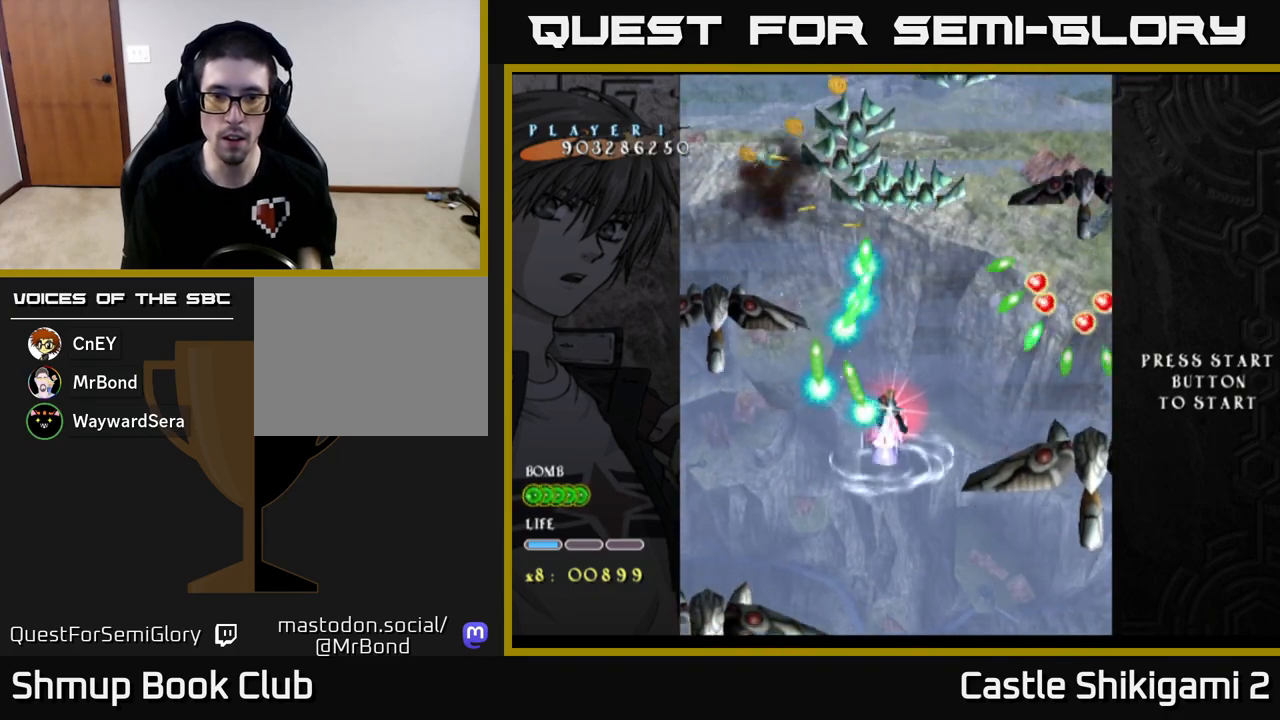
{"buttons": ["X"], "left_stick": "center", "events": [[267, "DPAD_RIGHT", "down"], [300, "DPAD_DOWN", "down"], [367, "DPAD_RIGHT", "up"], [467, "DPAD_DOWN", "up"]]}
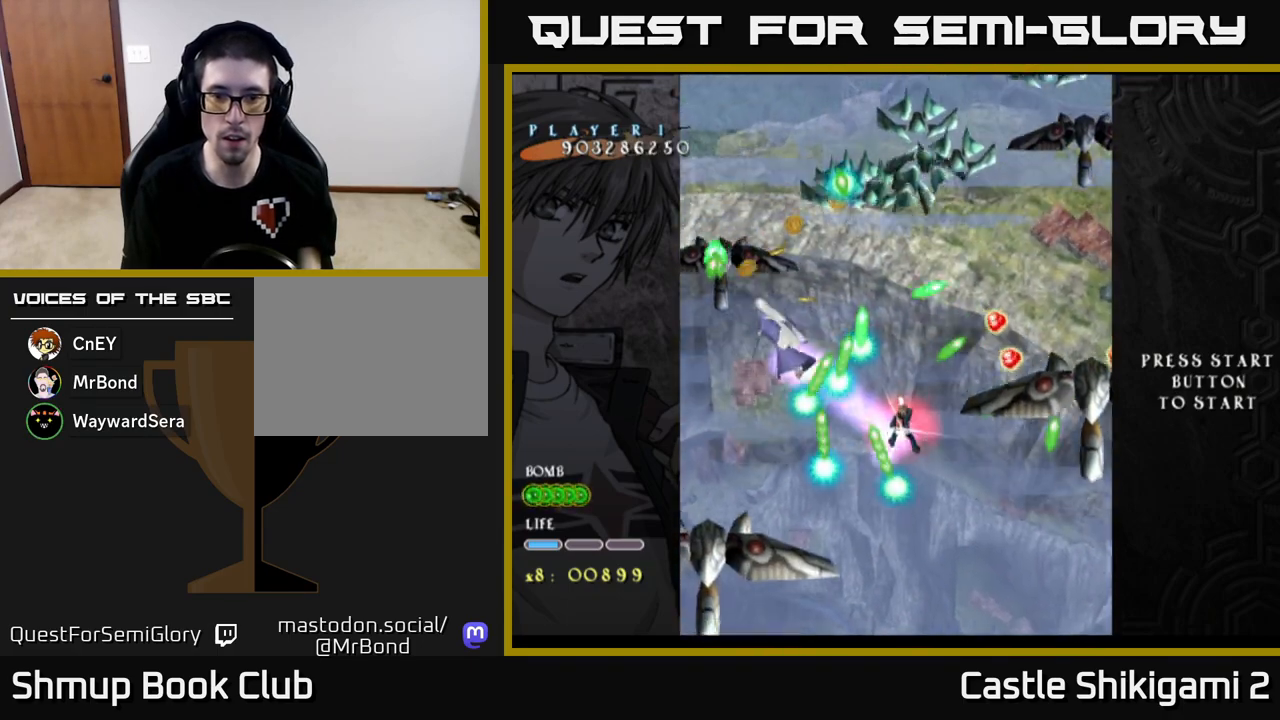
{"buttons": ["X", "DPAD_DOWN"], "left_stick": "center", "events": [[50, "DPAD_RIGHT", "down"], [67, "DPAD_DOWN", "down"], [167, "DPAD_RIGHT", "up"], [200, "DPAD_DOWN", "up"], [450, "DPAD_DOWN", "down"]]}
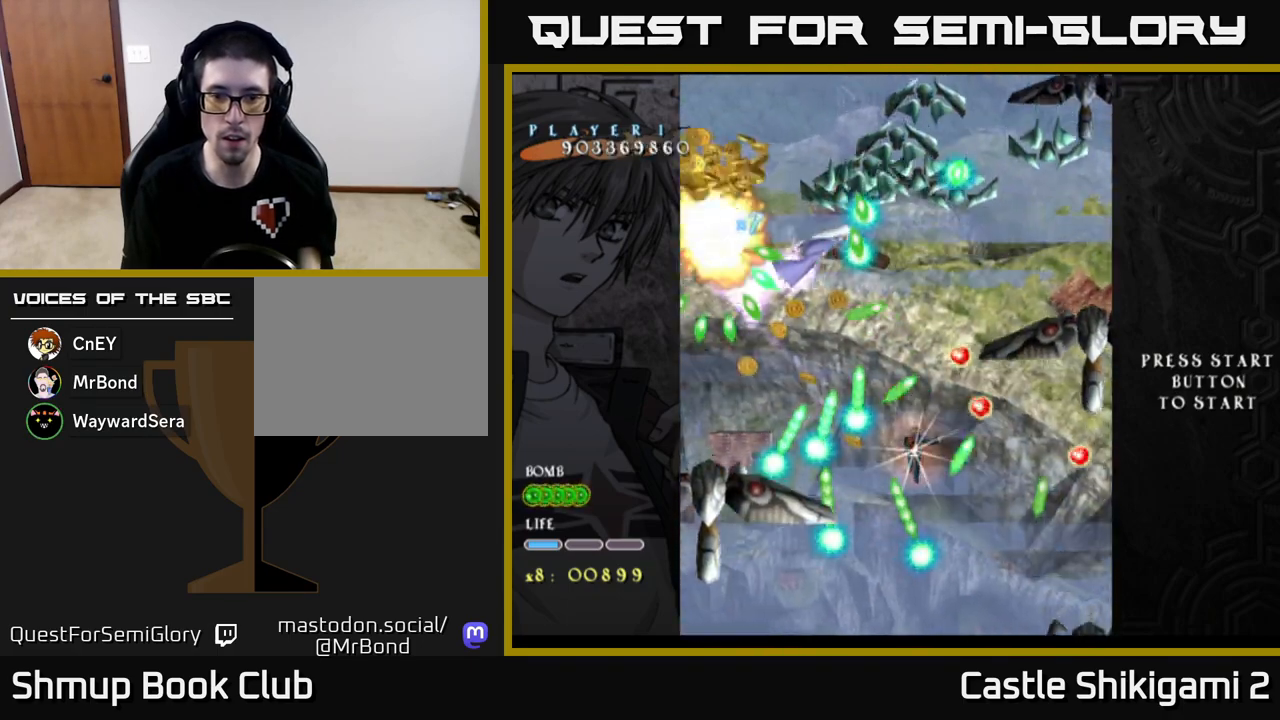
{"buttons": ["X", "DPAD_DOWN"], "left_stick": "center", "events": [[83, "DPAD_DOWN", "up"], [200, "DPAD_DOWN", "down"], [317, "DPAD_DOWN", "up"], [450, "DPAD_DOWN", "down"]]}
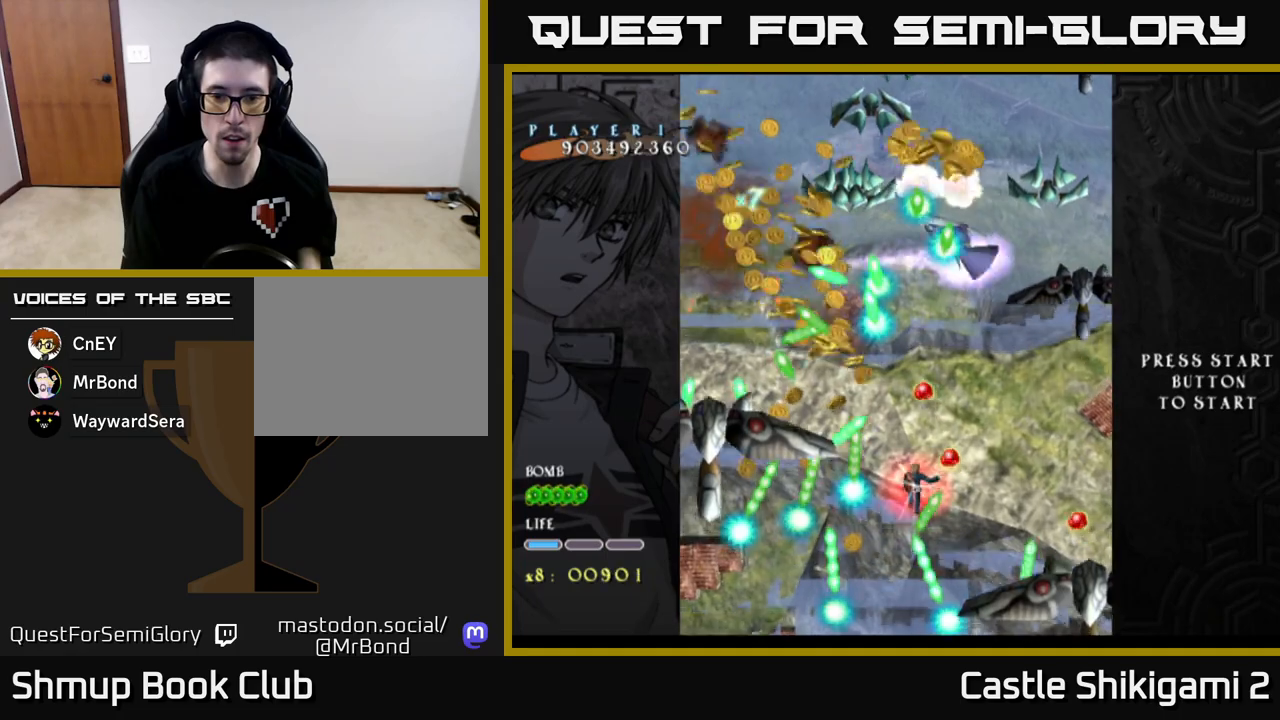
{"buttons": ["X", "DPAD_DOWN"], "left_stick": "center", "events": [[183, "DPAD_DOWN", "up"], [283, "DPAD_DOWN", "down"]]}
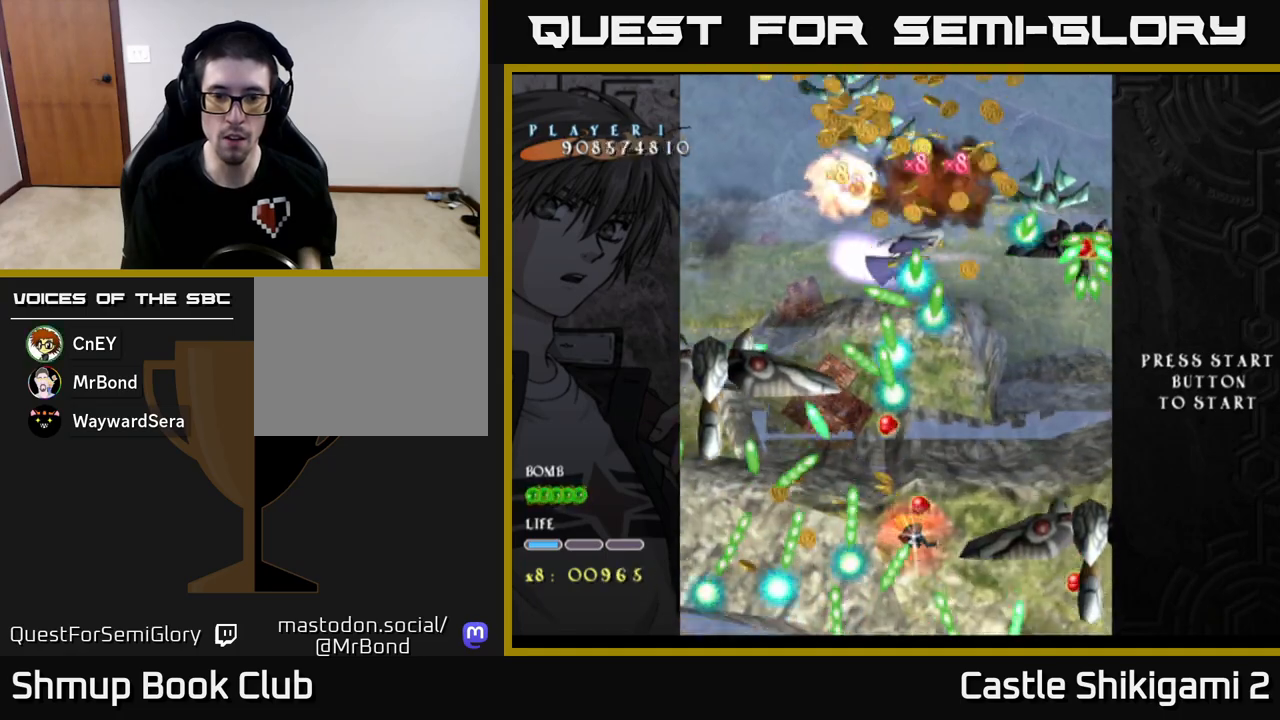
{"buttons": ["X"], "left_stick": "center", "events": [[50, "DPAD_DOWN", "up"], [167, "DPAD_DOWN", "down"], [267, "DPAD_DOWN", "up"], [417, "DPAD_DOWN", "down"], [467, "DPAD_DOWN", "up"]]}
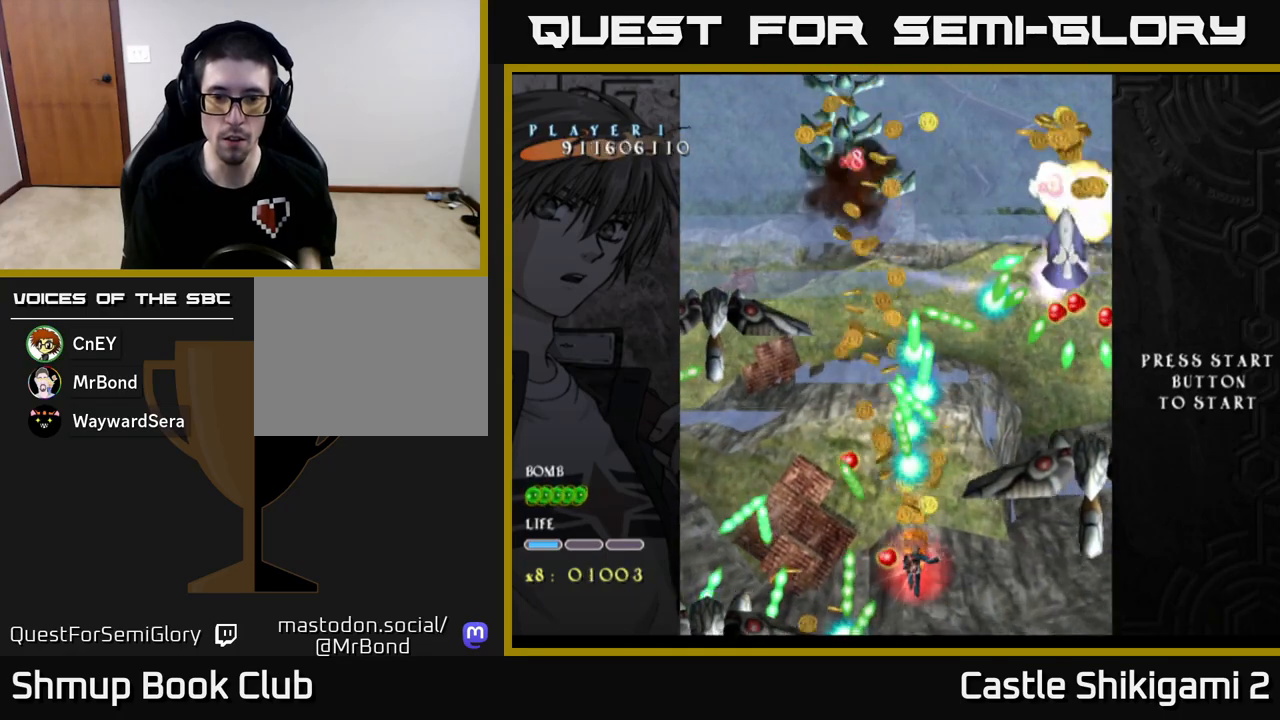
{"buttons": ["X"], "left_stick": "center", "events": []}
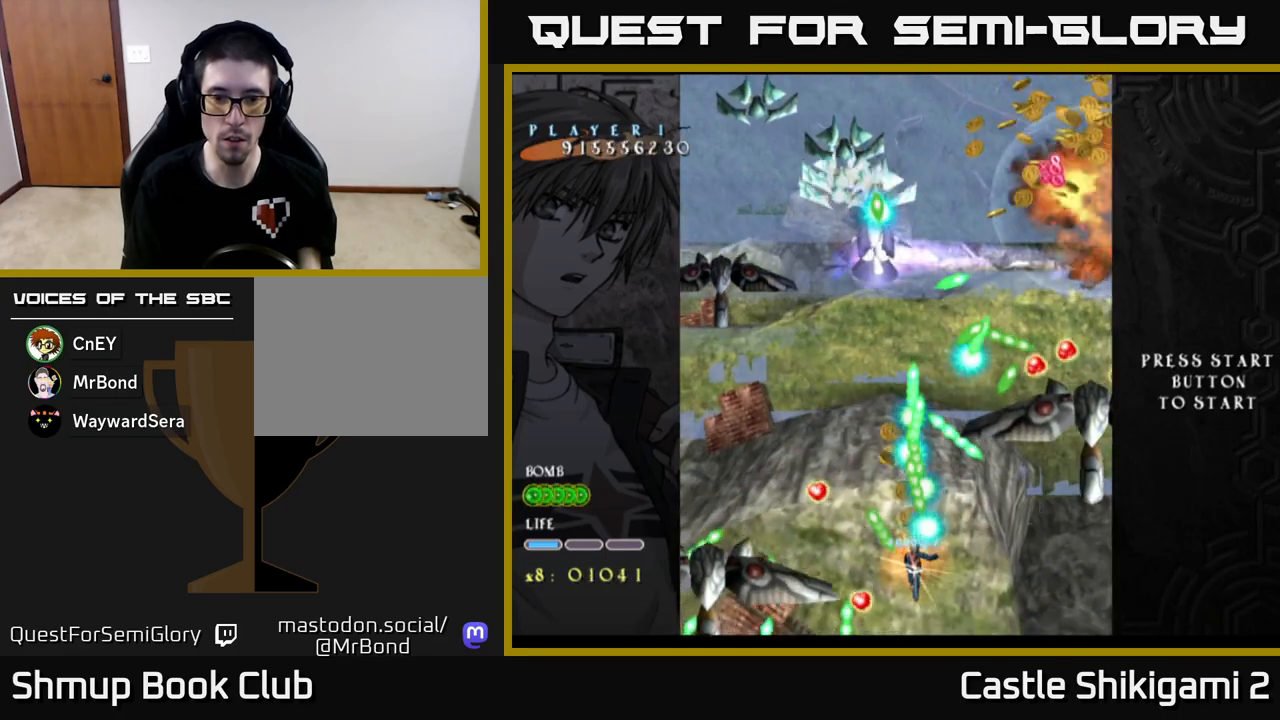
{"buttons": ["X", "DPAD_LEFT"], "left_stick": "center", "events": [[217, "DPAD_UP", "down"], [283, "DPAD_LEFT", "down"], [367, "DPAD_UP", "up"]]}
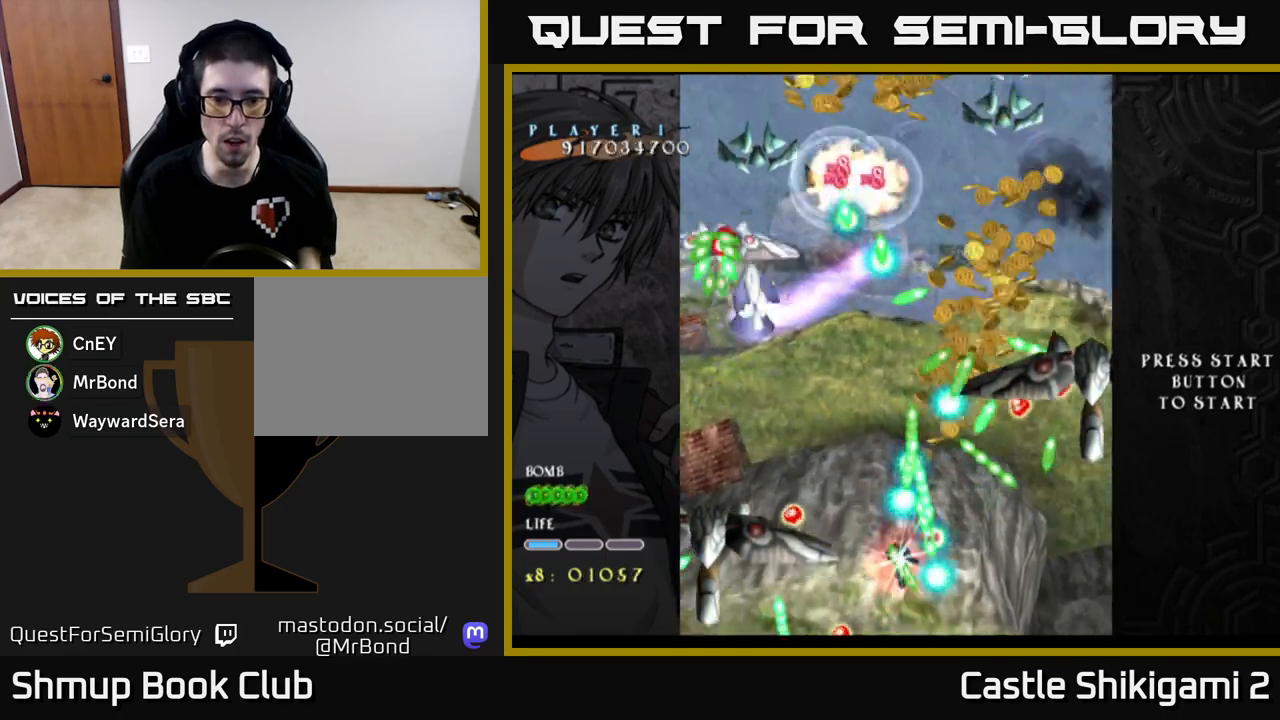
{"buttons": ["X"], "left_stick": "center", "events": [[67, "DPAD_UP", "down"], [133, "DPAD_LEFT", "up"], [167, "DPAD_LEFT", "down"], [200, "DPAD_UP", "up"], [300, "DPAD_LEFT", "up"]]}
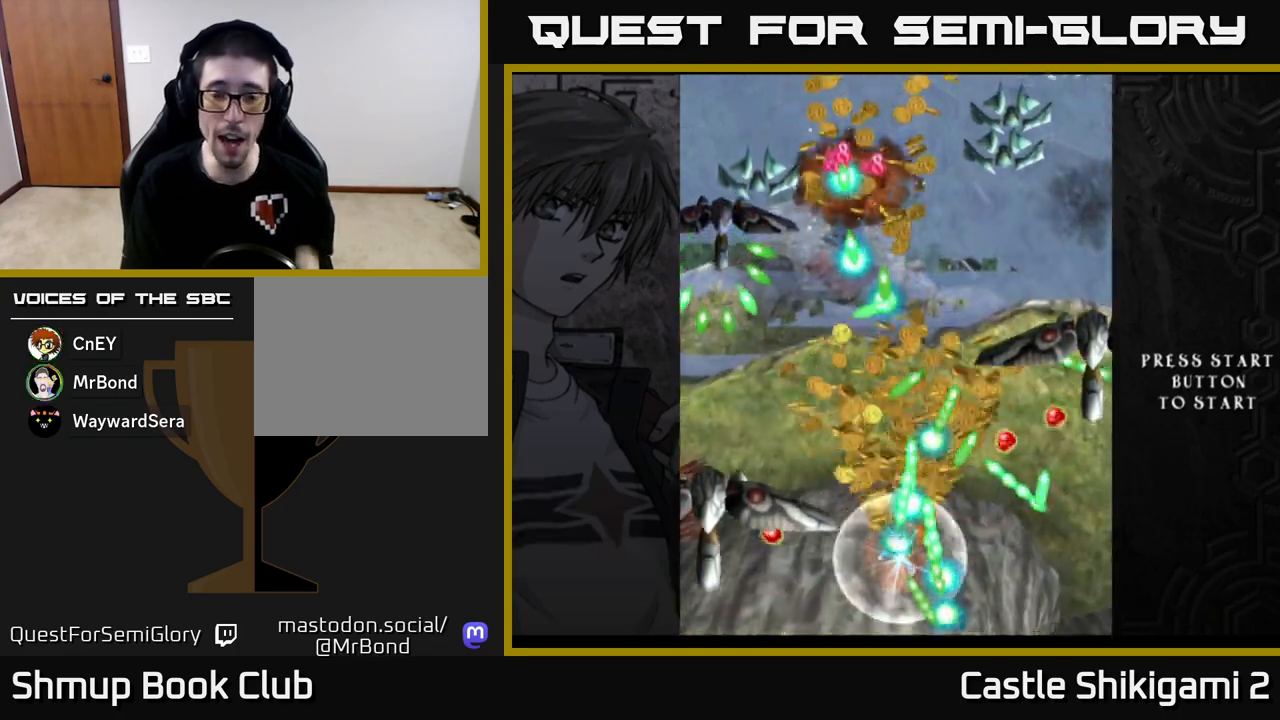
{"buttons": ["X"], "left_stick": "center", "events": []}
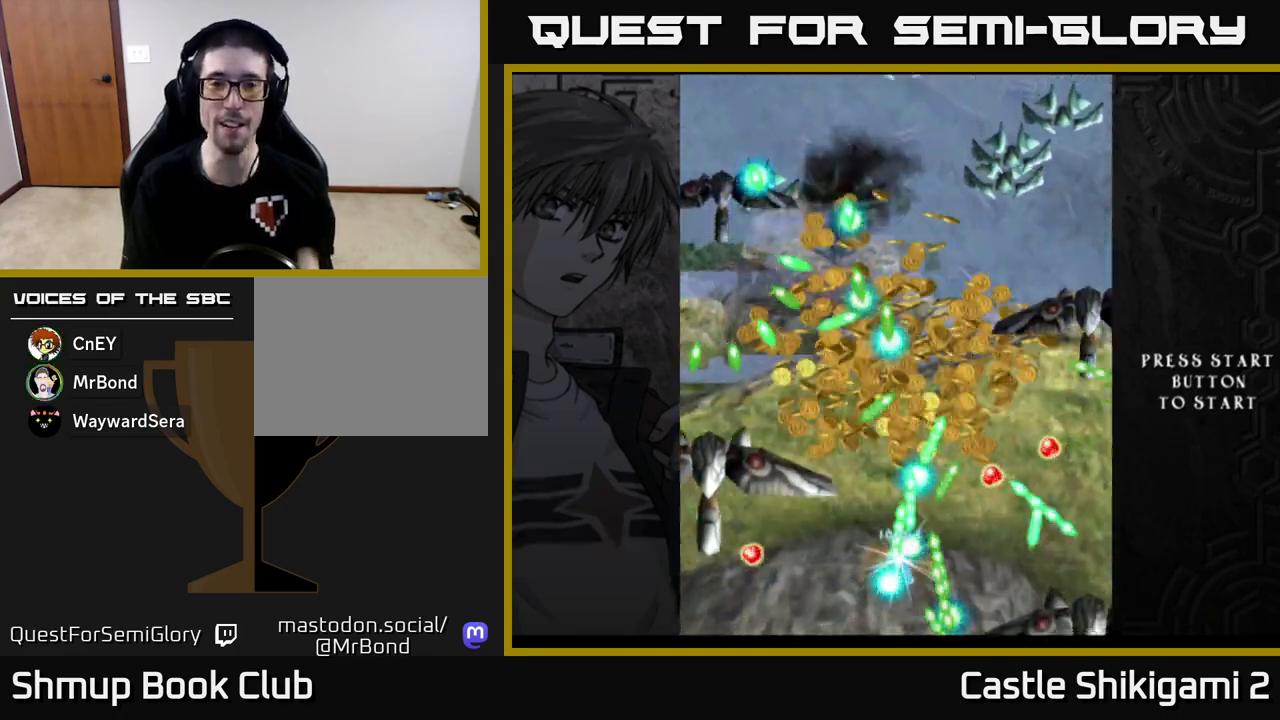
{"buttons": [], "left_stick": "center", "events": [[83, "X", "up"]]}
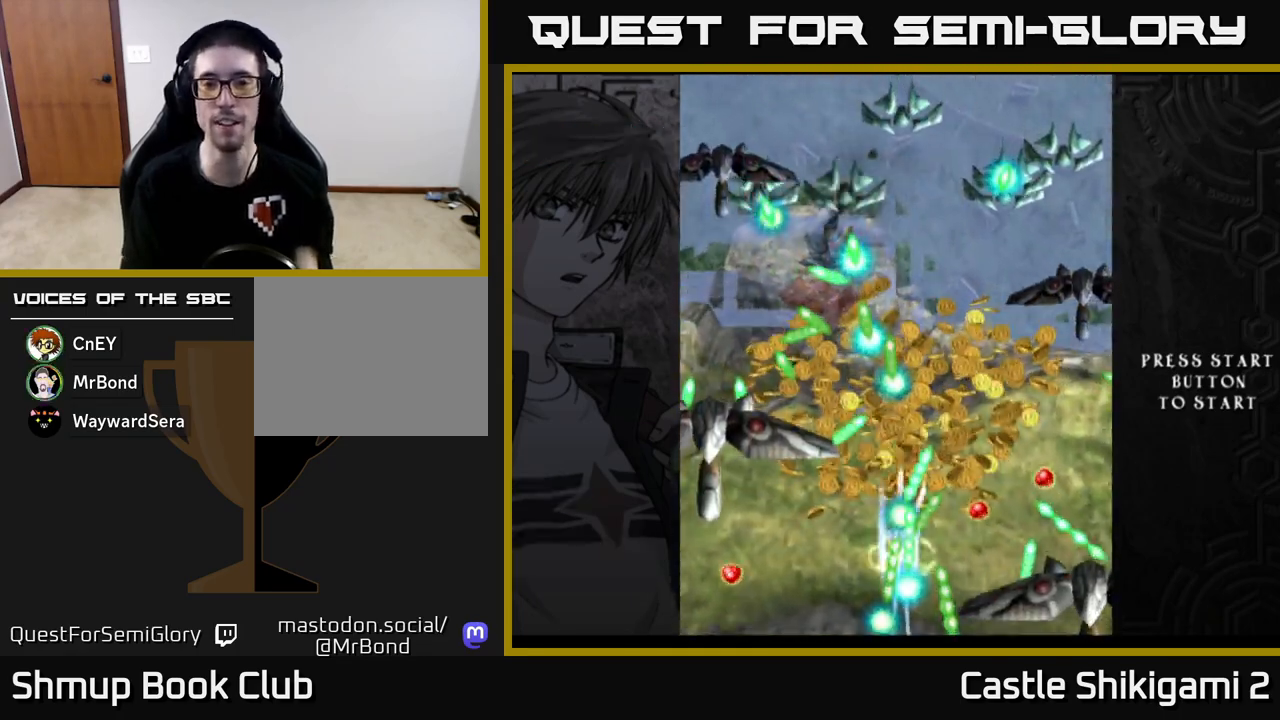
{"buttons": [], "left_stick": "center", "events": []}
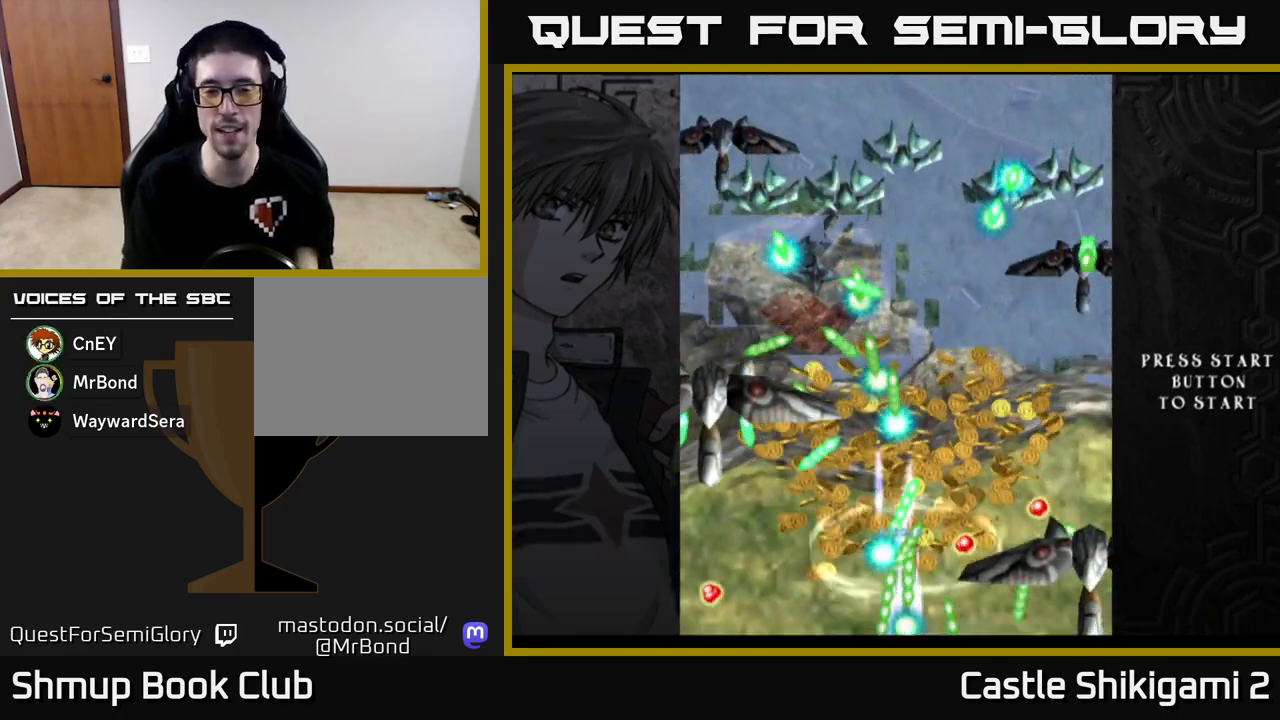
{"buttons": [], "left_stick": "center", "events": []}
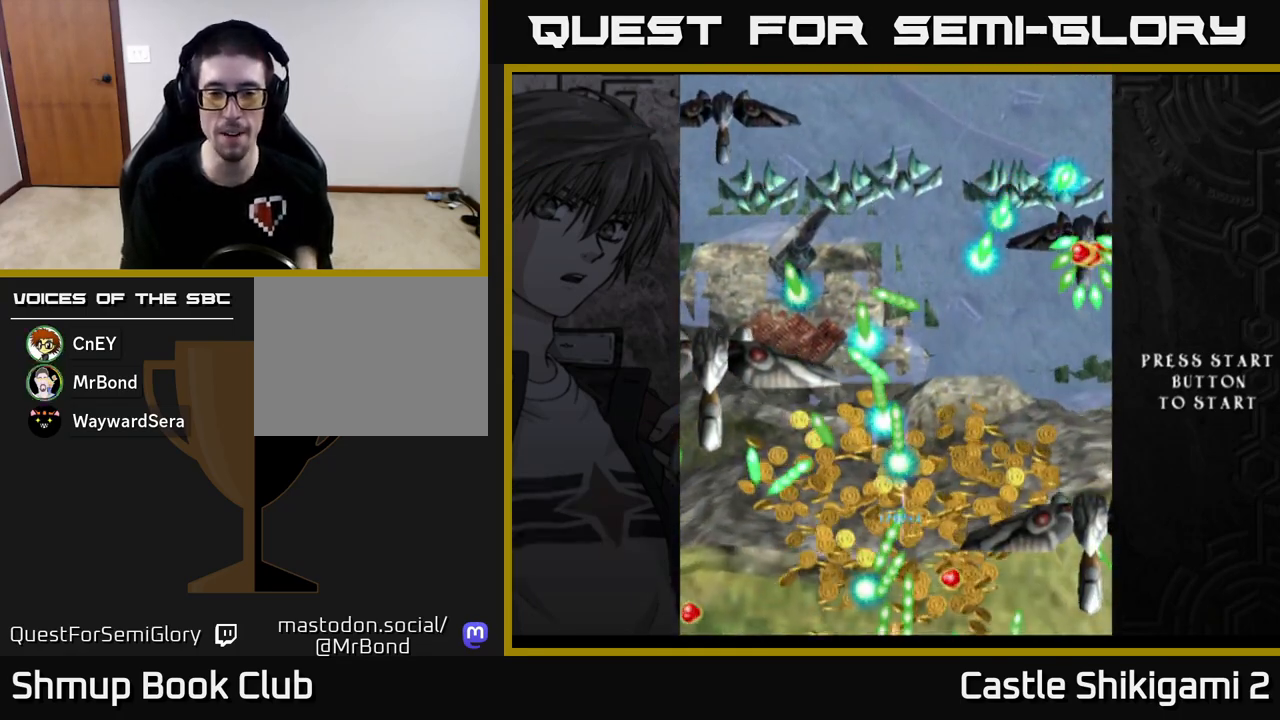
{"buttons": [], "left_stick": "center", "events": [[167, "DPAD_DOWN", "down"], [350, "DPAD_DOWN", "up"]]}